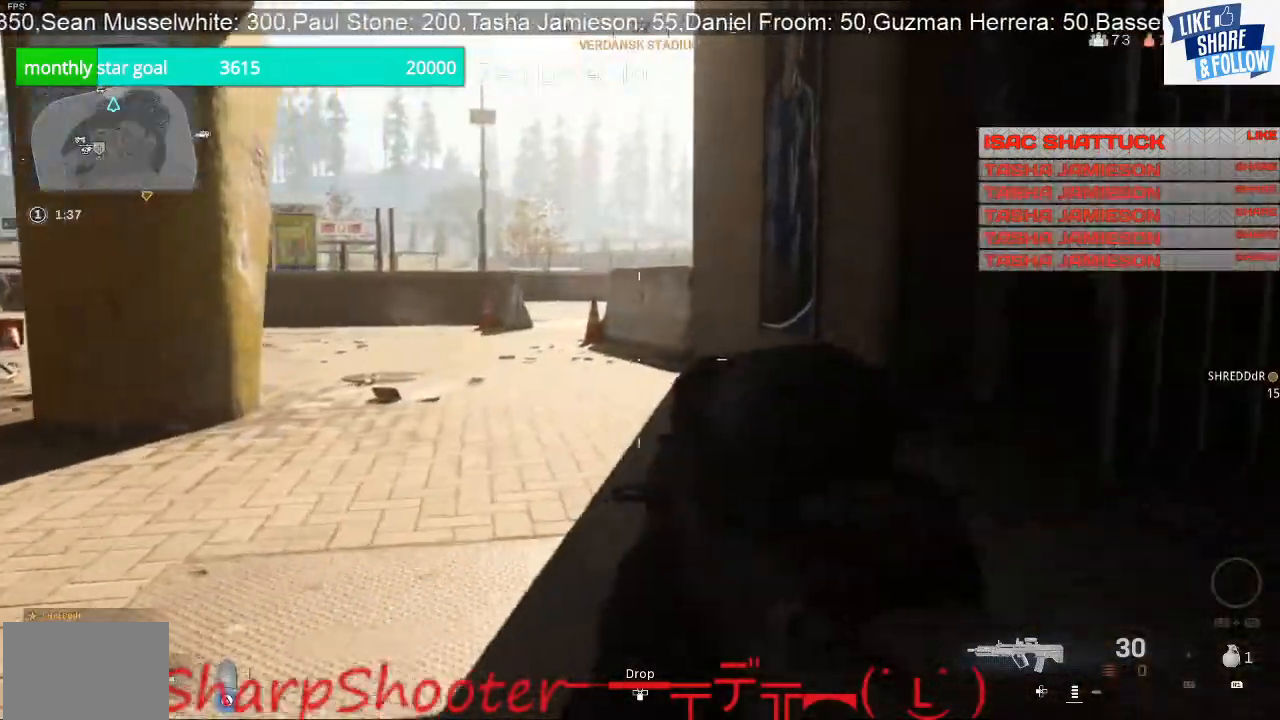
Gameplay with a controller (PlayStation layout); each line is a JSON object with the inputs held at the frame after it. "events" lists button and stick changes between this image and that frame as [ms after this image, input, new state], when the widget could be followed in between. Not read: CROSS.
{"buttons": [], "left_stick": "right", "right_stick": "center", "events": [[67, "right_stick", "left"], [367, "left_stick", "right"], [400, "right_stick", "center"]]}
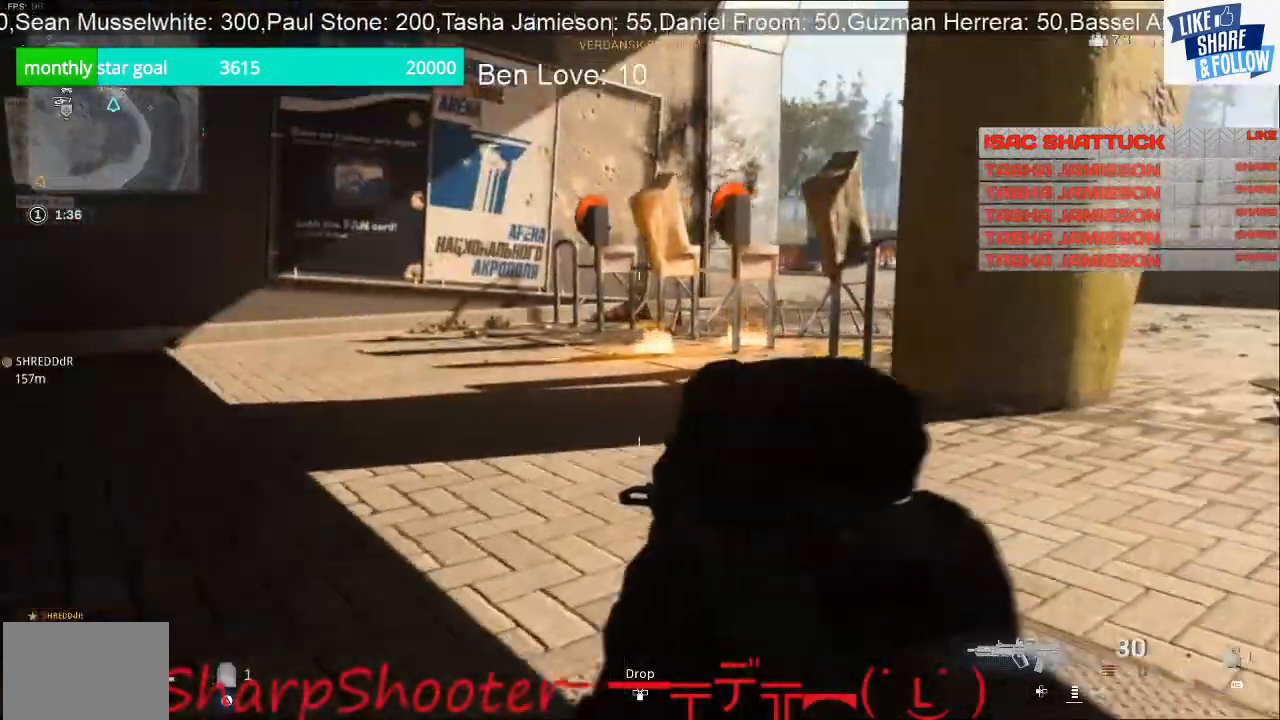
{"buttons": [], "left_stick": "right", "right_stick": "left", "events": [[233, "right_stick", "left"]]}
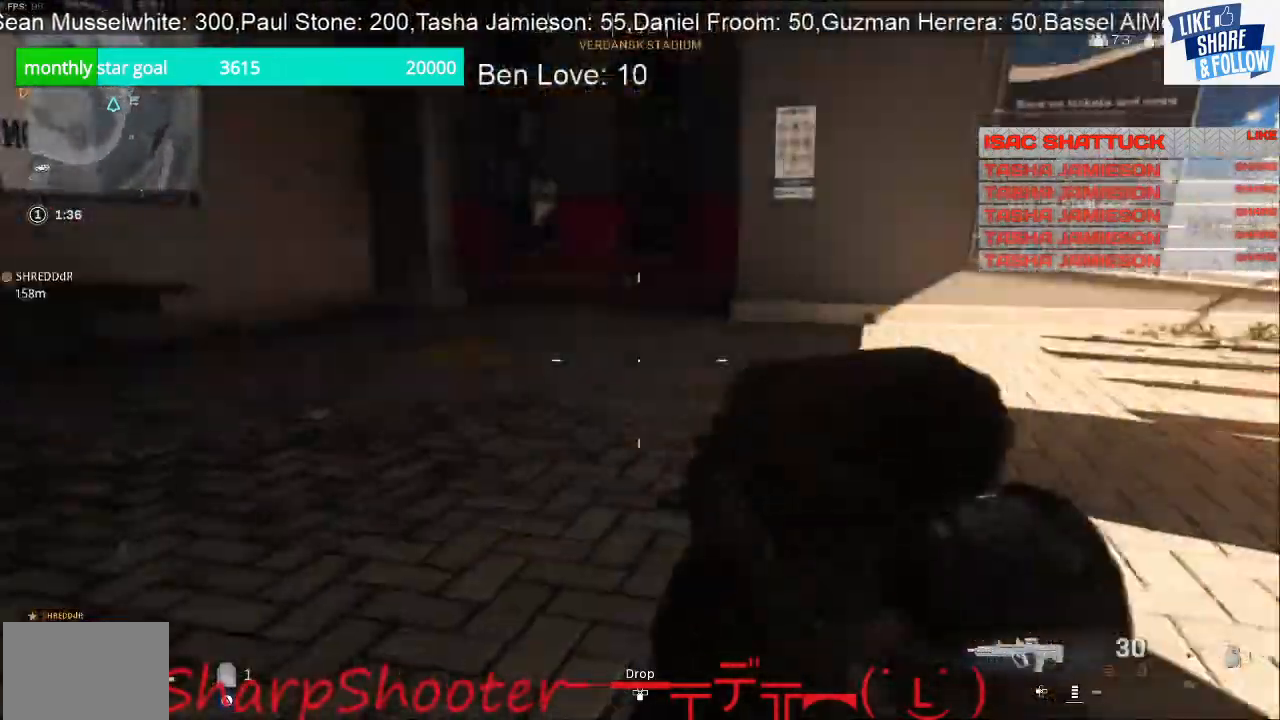
{"buttons": [], "left_stick": "right", "right_stick": "center", "events": [[400, "right_stick", "center"]]}
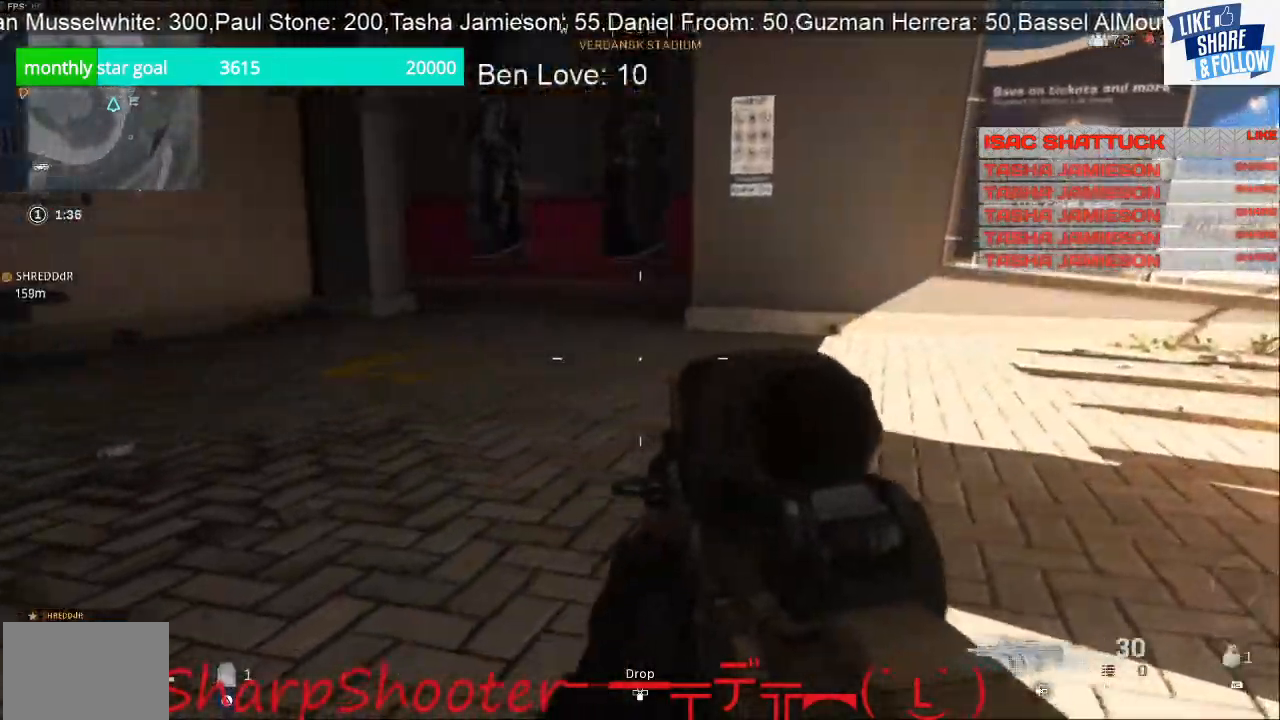
{"buttons": [], "left_stick": "up-right", "right_stick": "right", "events": [[33, "right_stick", "right"], [367, "left_stick", "up-right"]]}
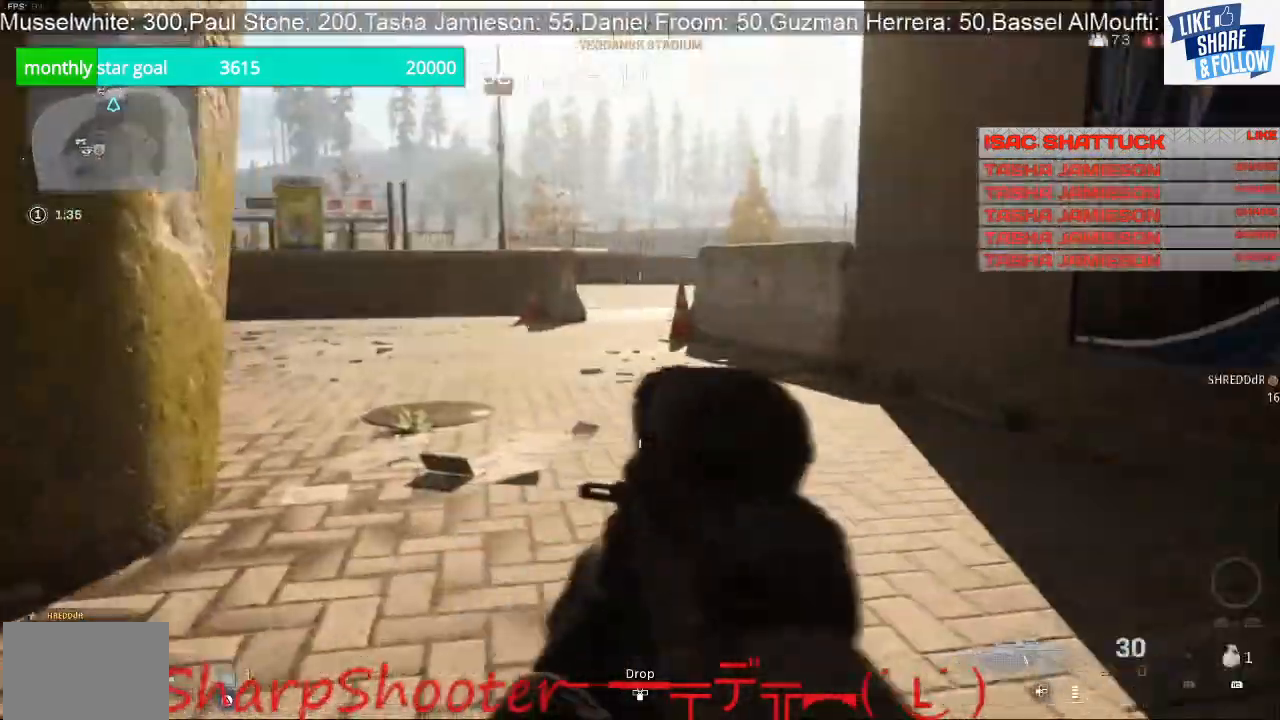
{"buttons": [], "left_stick": "up-right", "right_stick": "left", "events": [[67, "right_stick", "center"], [467, "right_stick", "left"]]}
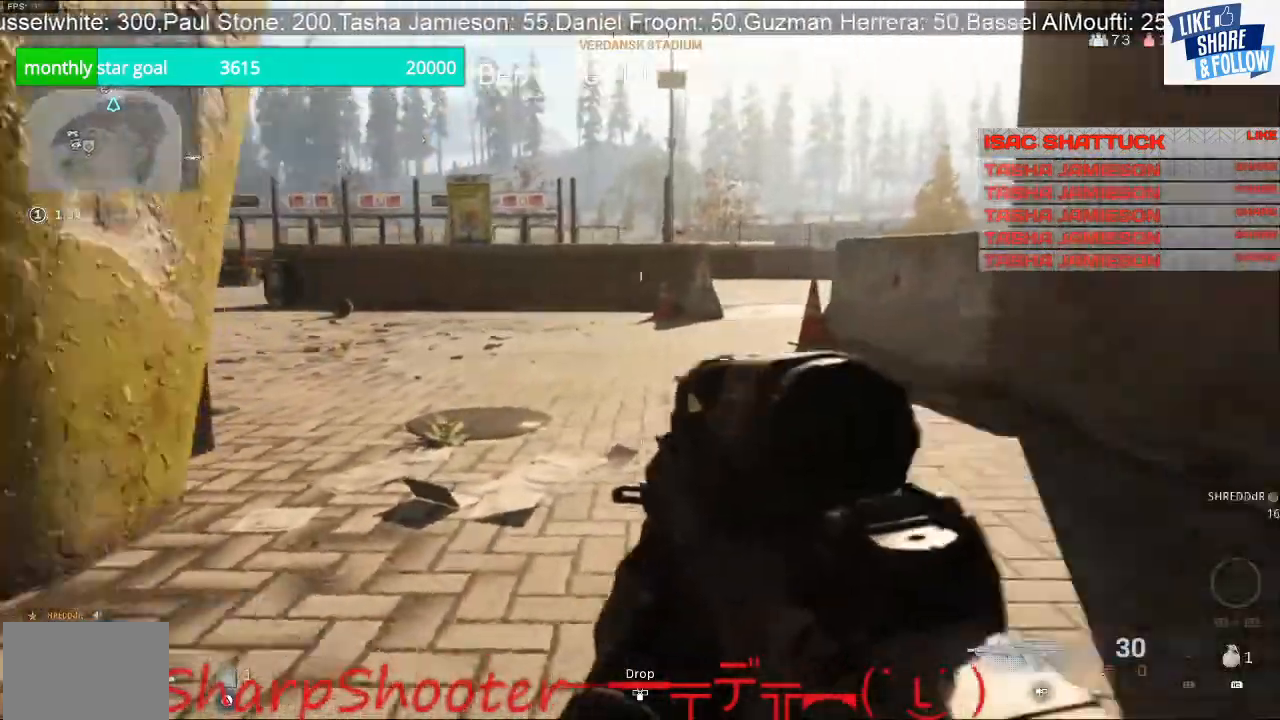
{"buttons": [], "left_stick": "right", "right_stick": "center", "events": [[367, "right_stick", "center"], [467, "left_stick", "right"]]}
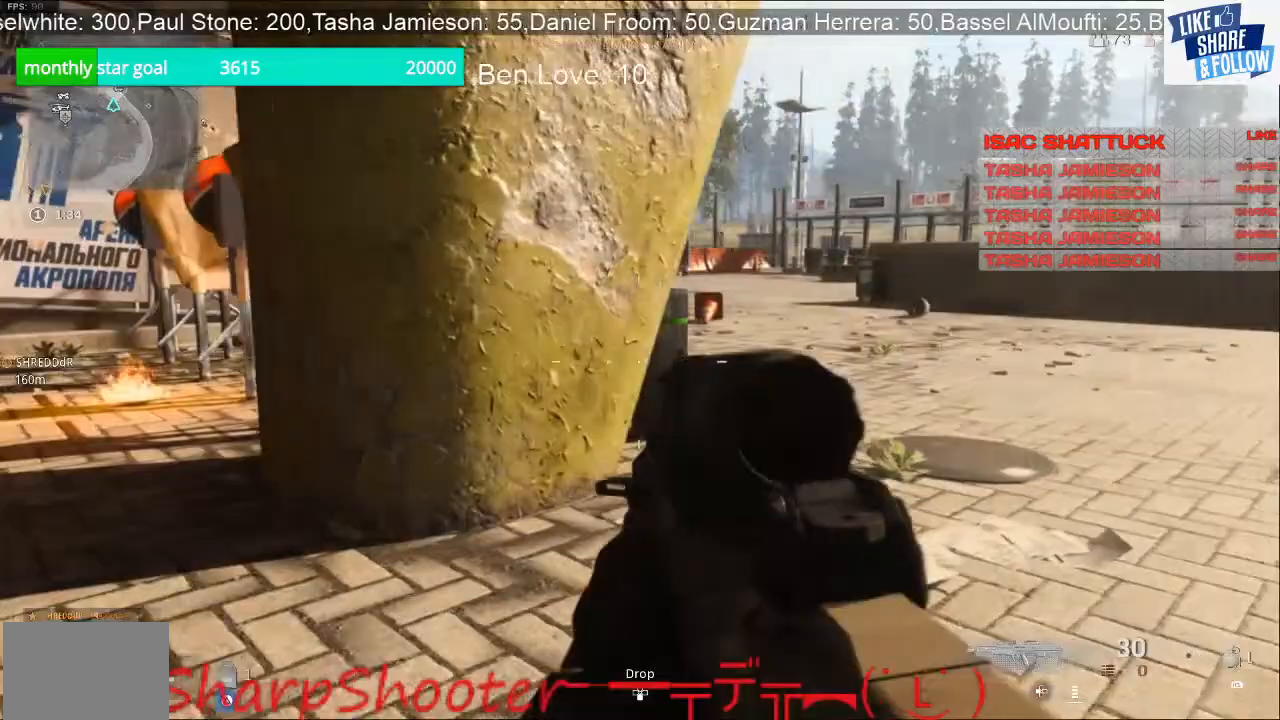
{"buttons": [], "left_stick": "right", "right_stick": "center", "events": []}
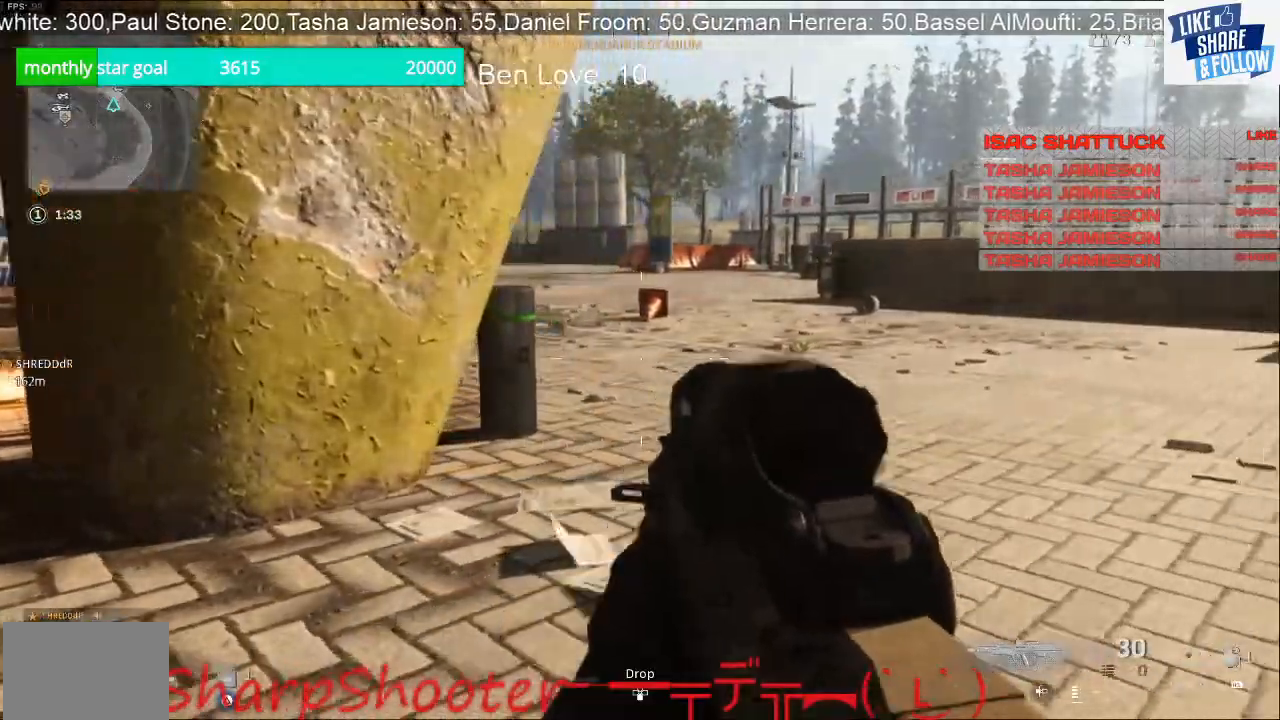
{"buttons": [], "left_stick": "right", "right_stick": "center", "events": [[200, "right_stick", "left"], [300, "right_stick", "center"]]}
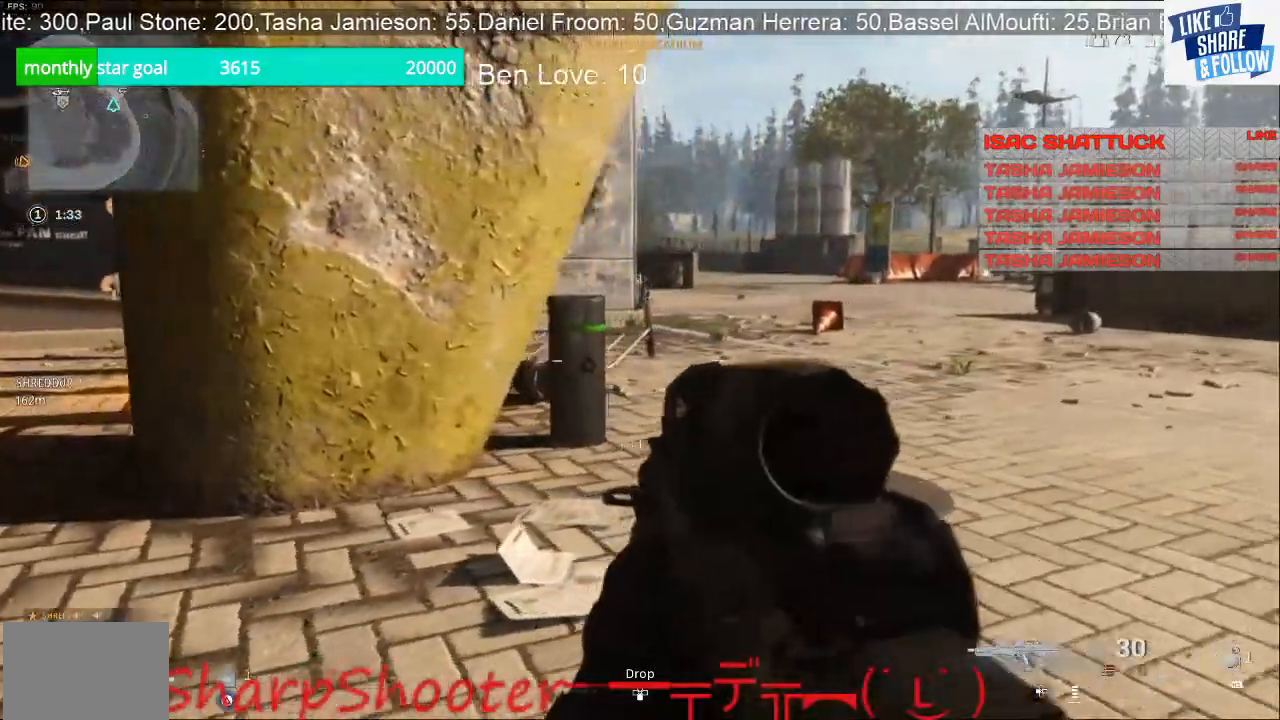
{"buttons": [], "left_stick": "right", "right_stick": "left", "events": [[400, "right_stick", "left"]]}
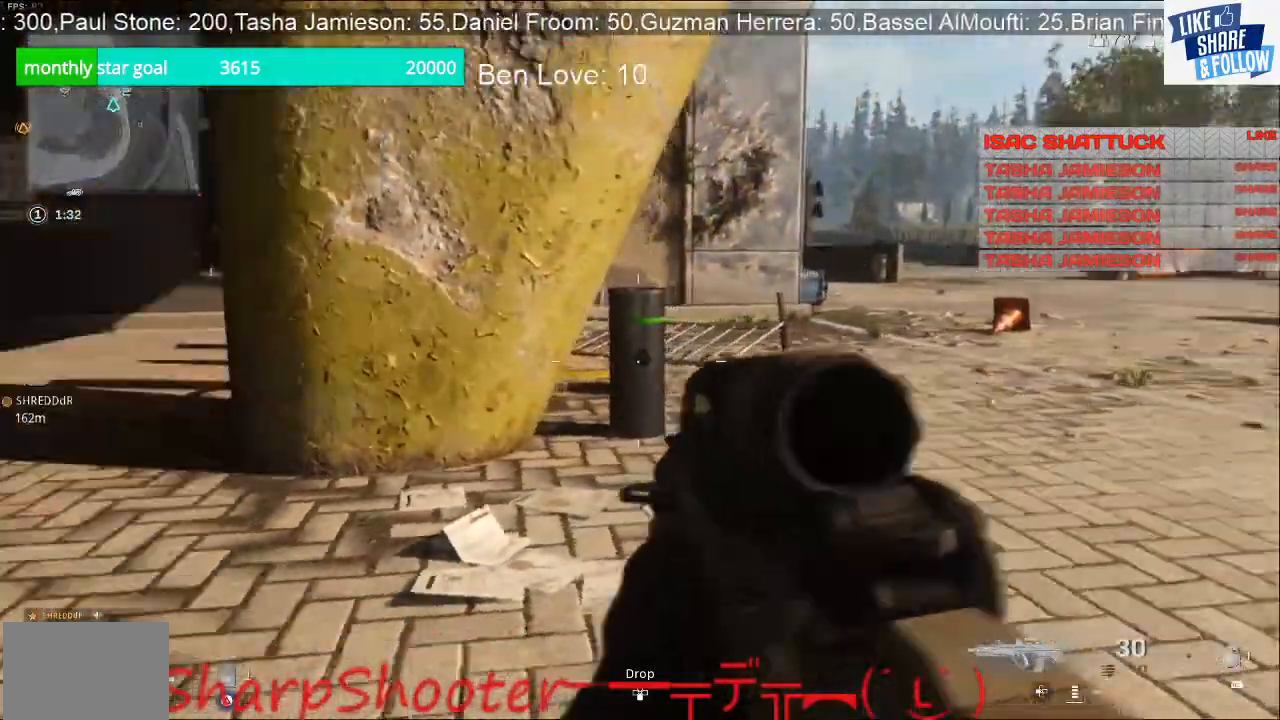
{"buttons": [], "left_stick": "right", "right_stick": "right", "events": [[167, "right_stick", "center"], [500, "right_stick", "right"]]}
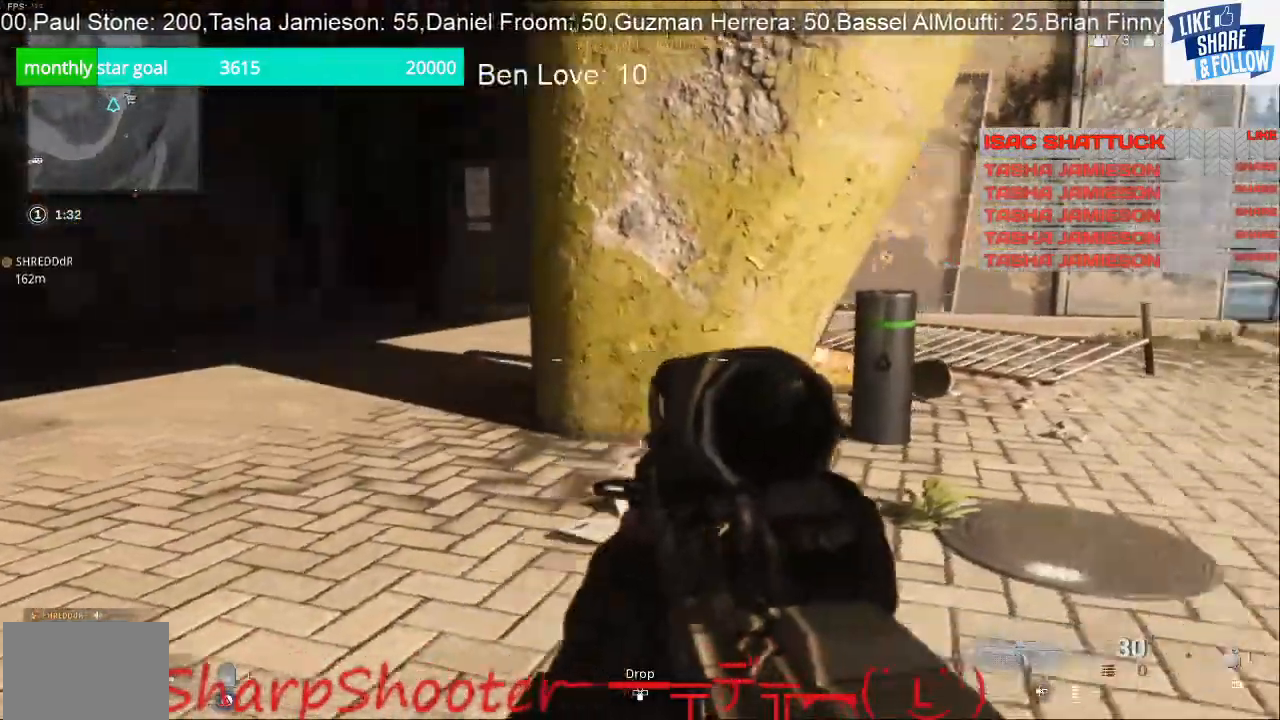
{"buttons": [], "left_stick": "right", "right_stick": "center", "events": [[167, "right_stick", "center"]]}
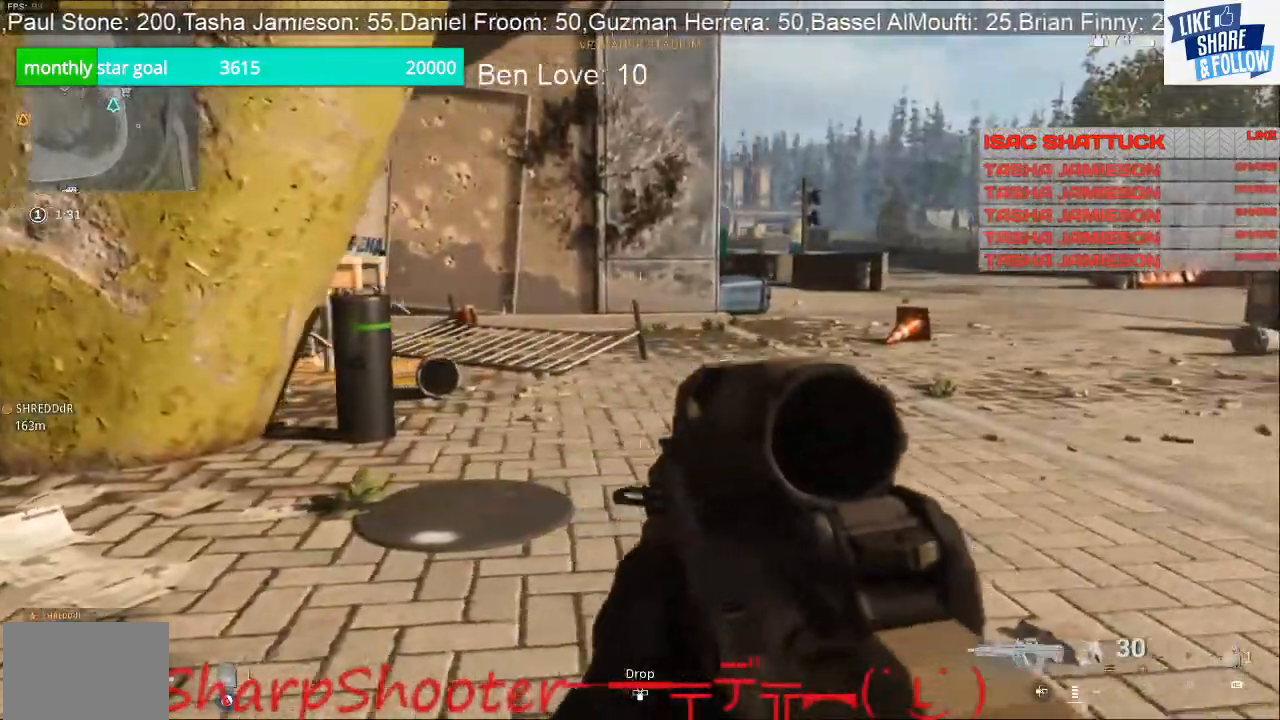
{"buttons": [], "left_stick": "right", "right_stick": "center", "events": []}
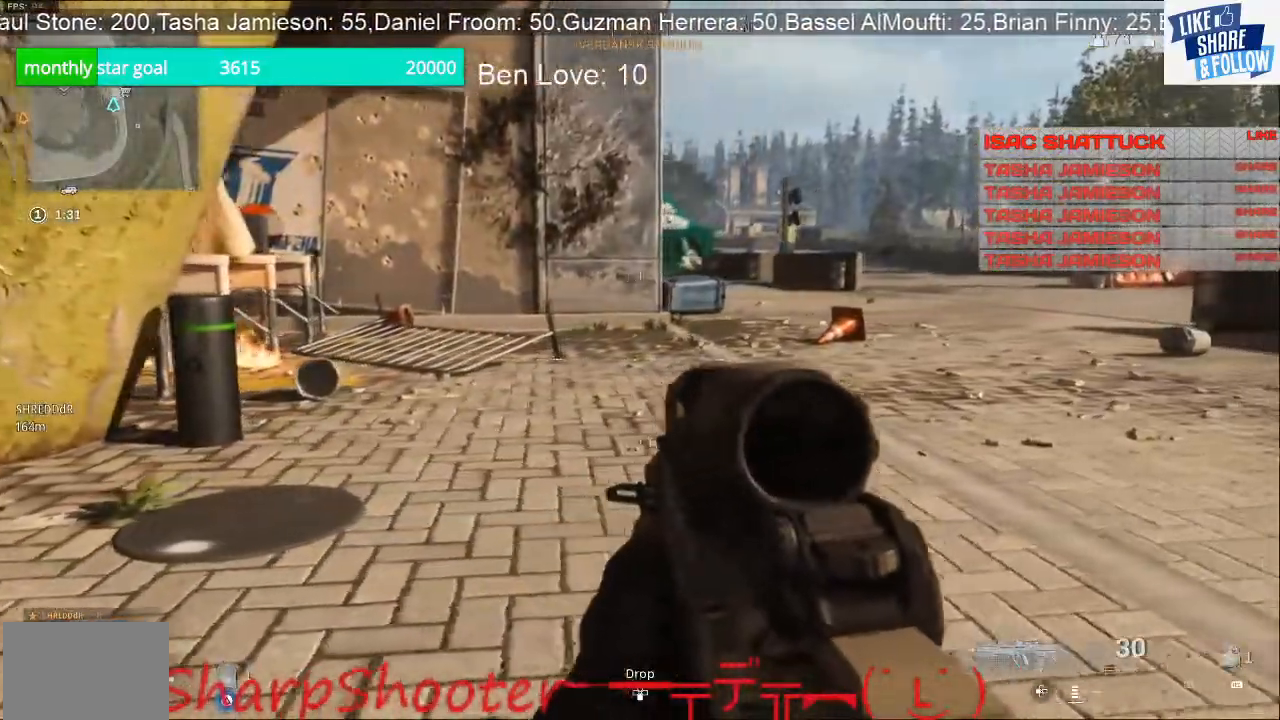
{"buttons": [], "left_stick": "center", "right_stick": "right", "events": [[433, "right_stick", "right"], [500, "left_stick", "center"]]}
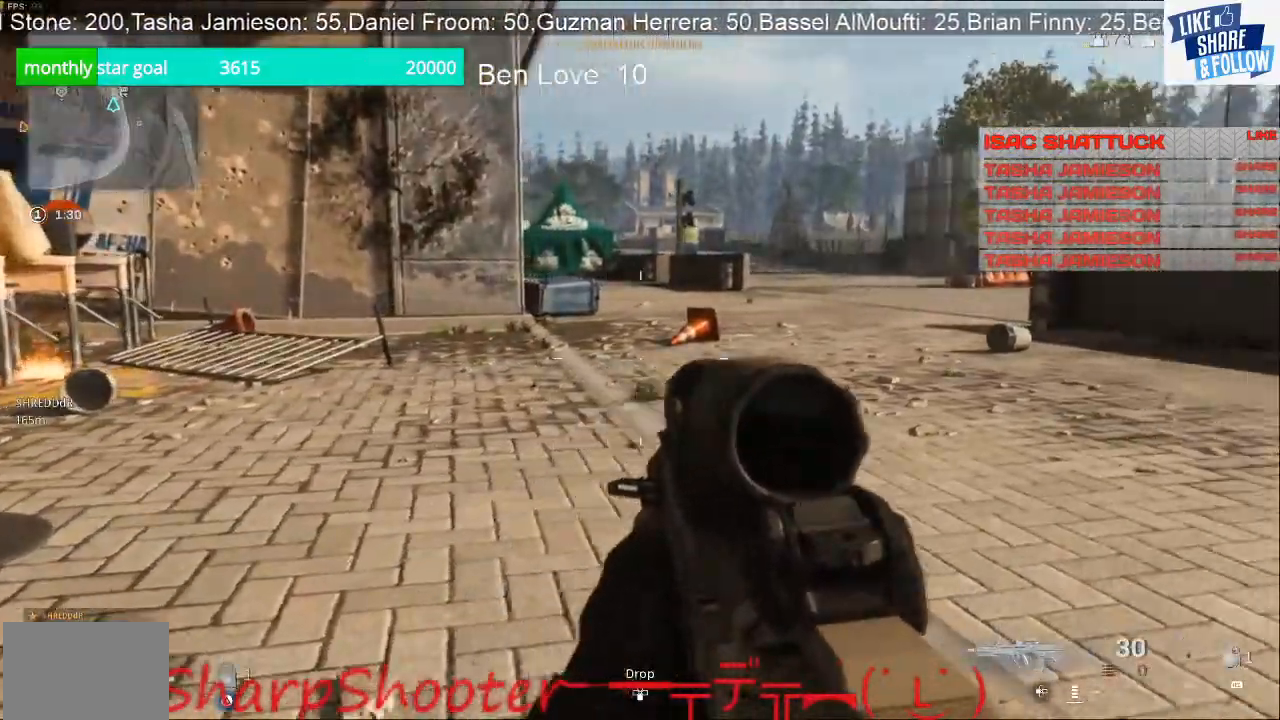
{"buttons": [], "left_stick": "center", "right_stick": "right", "events": [[33, "right_stick", "center"], [333, "right_stick", "right"]]}
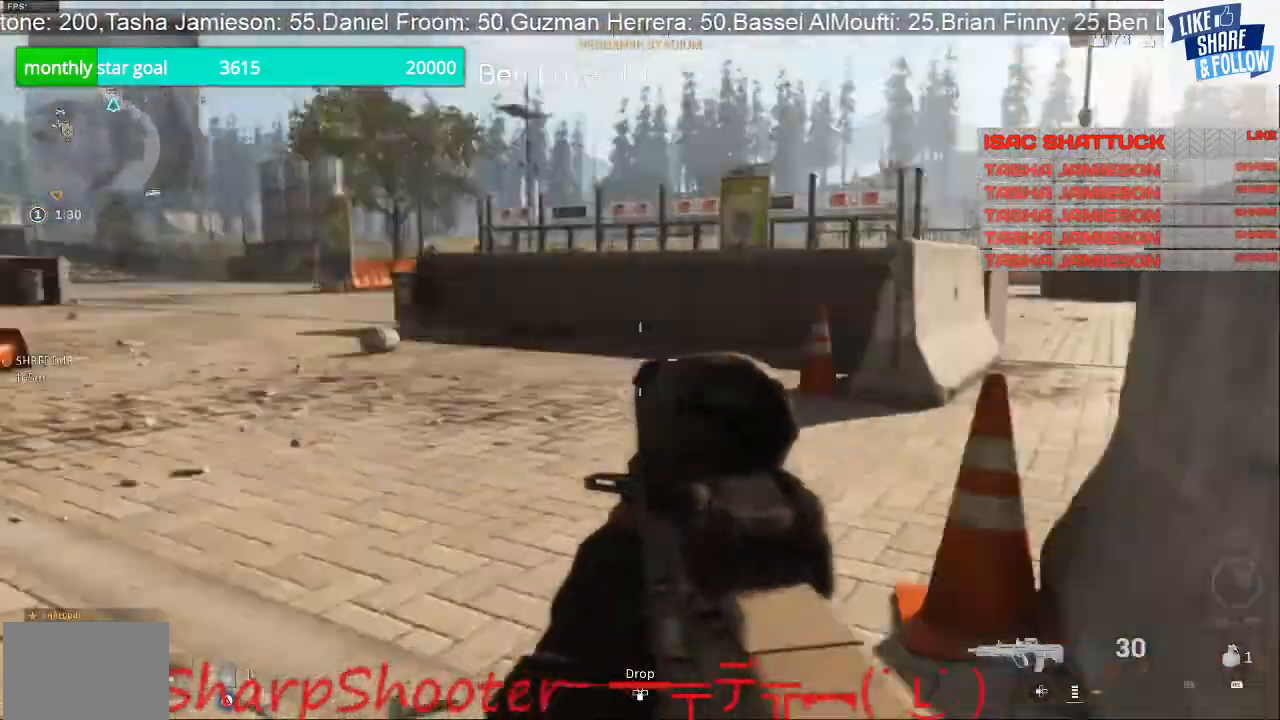
{"buttons": [], "left_stick": "center", "right_stick": "left", "events": [[233, "right_stick", "center"], [500, "right_stick", "left"]]}
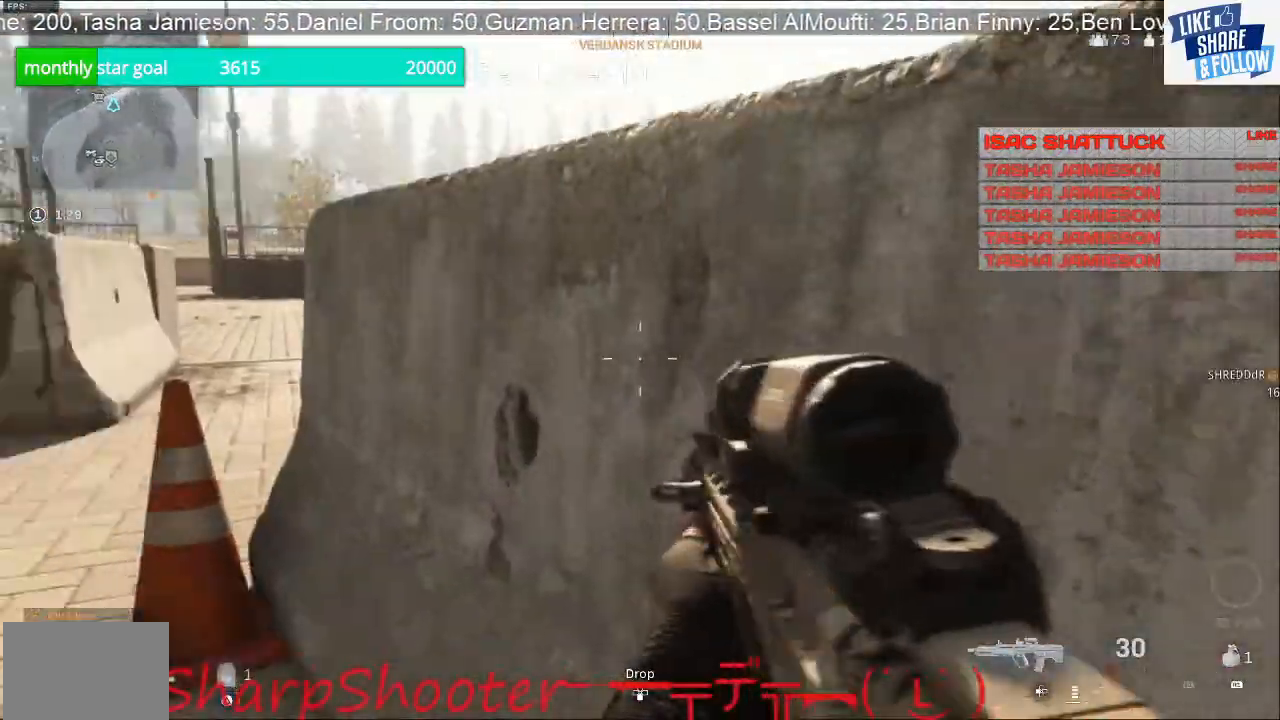
{"buttons": [], "left_stick": "up-right", "right_stick": "right", "events": [[167, "right_stick", "center"], [333, "right_stick", "right"], [367, "left_stick", "up-right"]]}
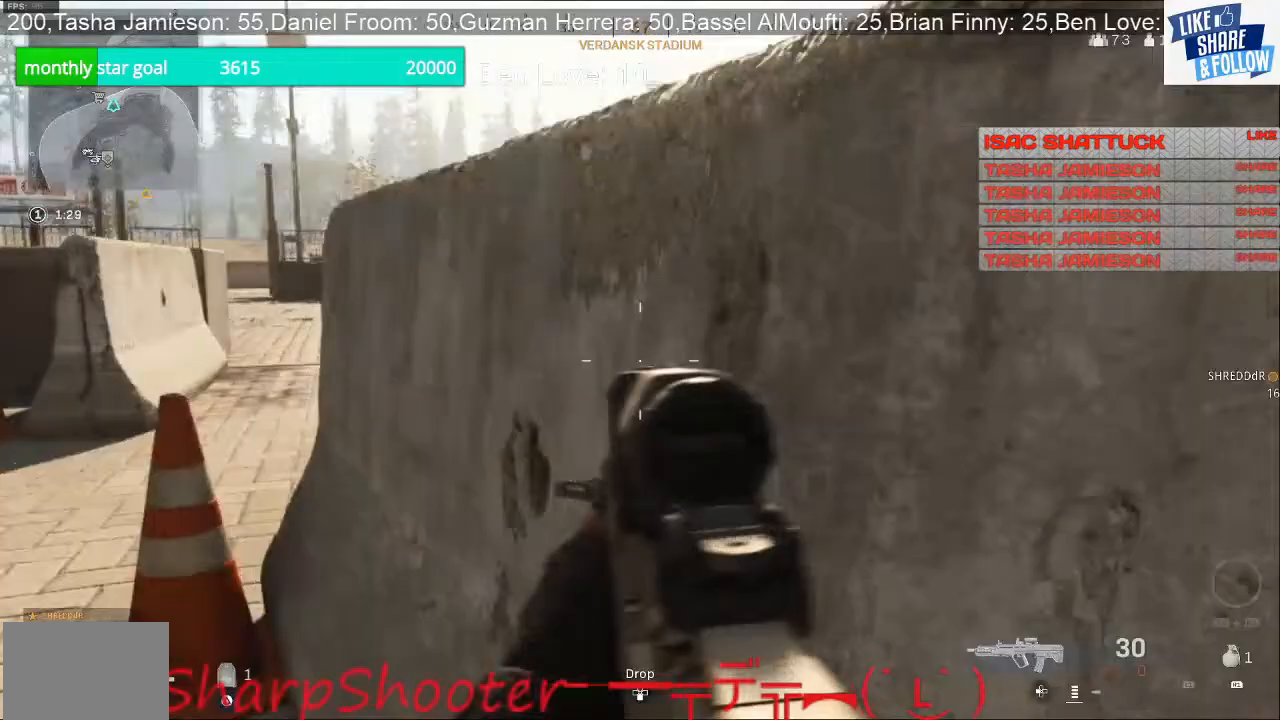
{"buttons": [], "left_stick": "up-right", "right_stick": "down-right", "events": [[33, "L3", "down"], [33, "right_stick", "center"], [267, "L3", "up"], [467, "right_stick", "down-right"]]}
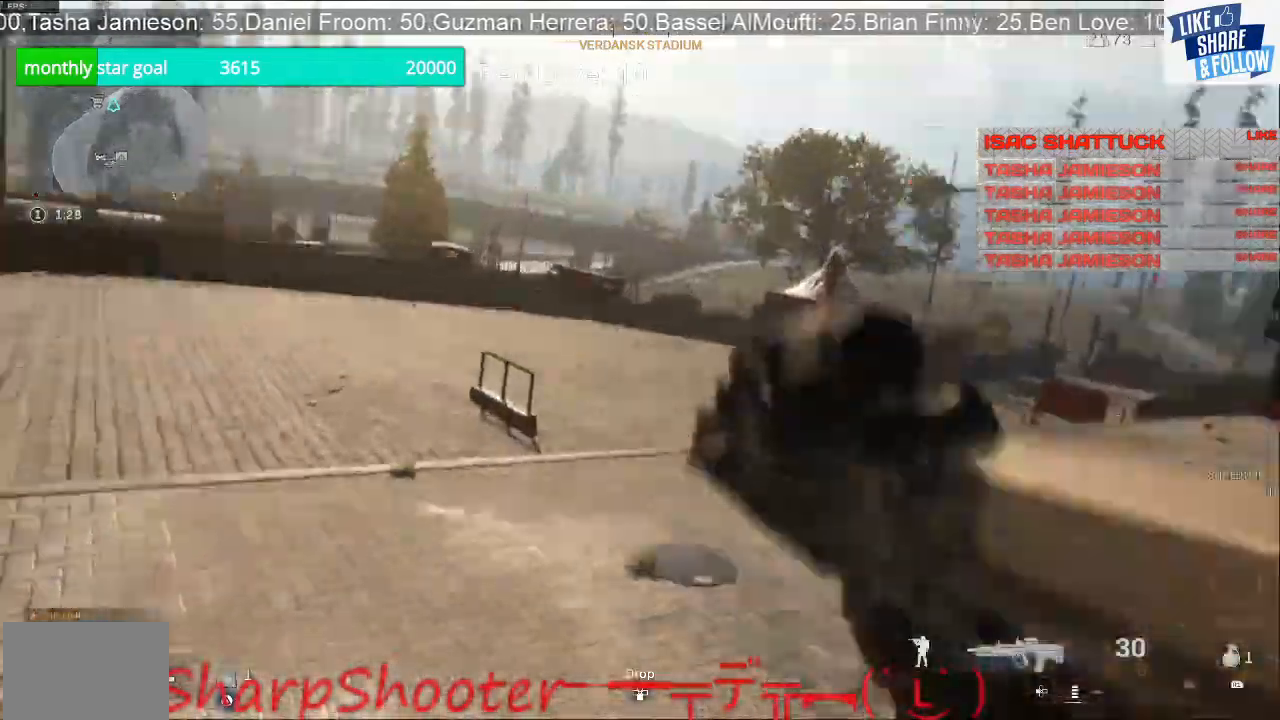
{"buttons": [], "left_stick": "up-right", "right_stick": "center", "events": [[333, "right_stick", "center"]]}
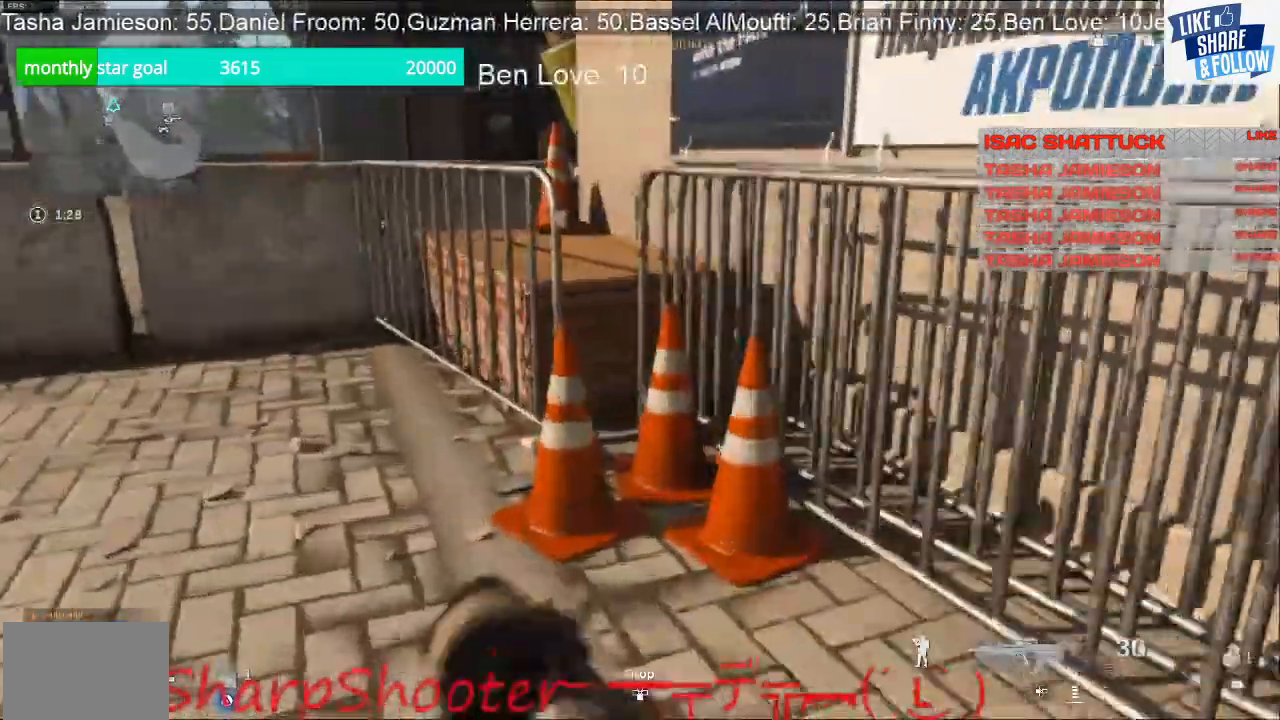
{"buttons": [], "left_stick": "up", "right_stick": "center", "events": [[33, "right_stick", "up"], [67, "left_stick", "up"], [267, "right_stick", "up-left"], [367, "right_stick", "center"]]}
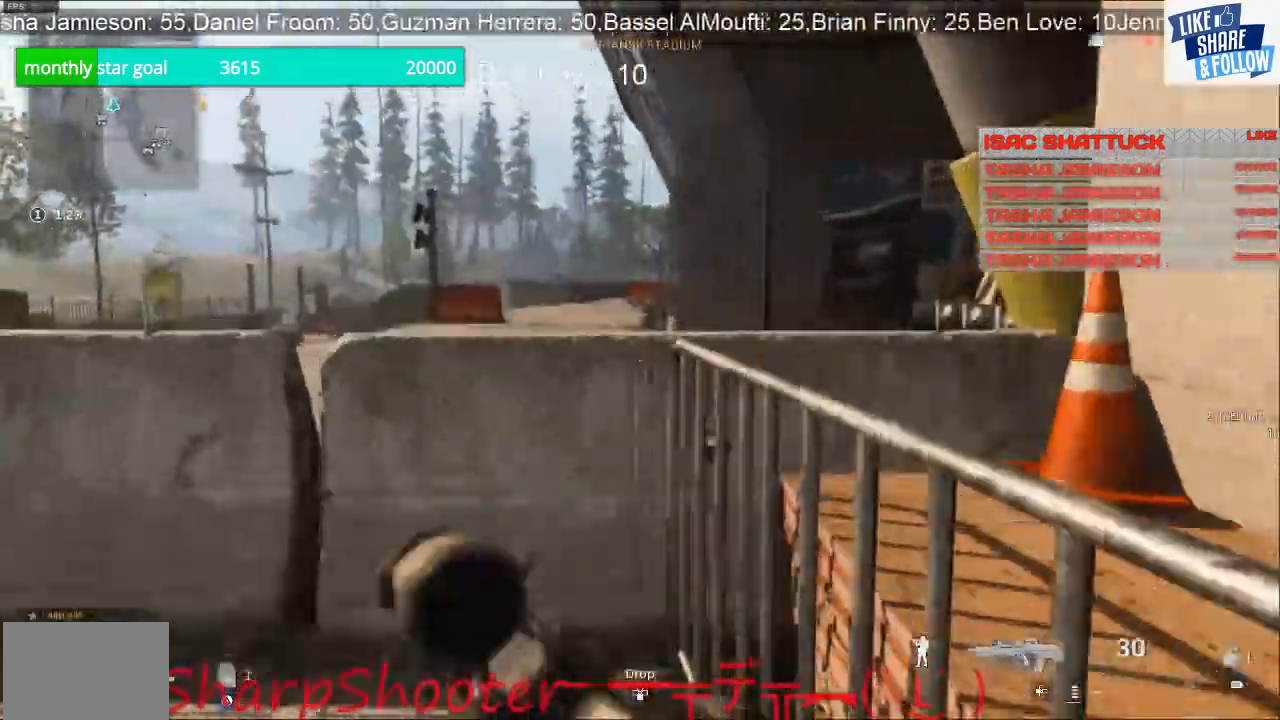
{"buttons": [], "left_stick": "up", "right_stick": "center", "events": []}
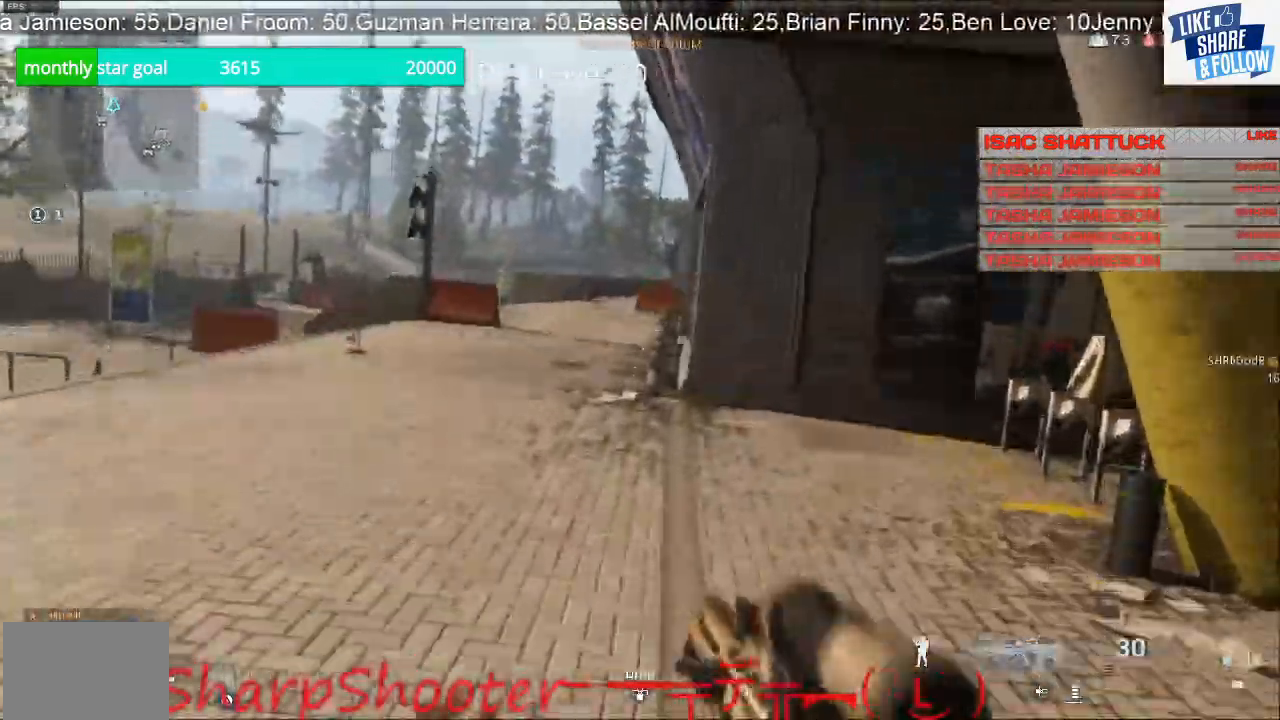
{"buttons": [], "left_stick": "up-left", "right_stick": "right", "events": [[133, "right_stick", "right"], [467, "left_stick", "up-left"]]}
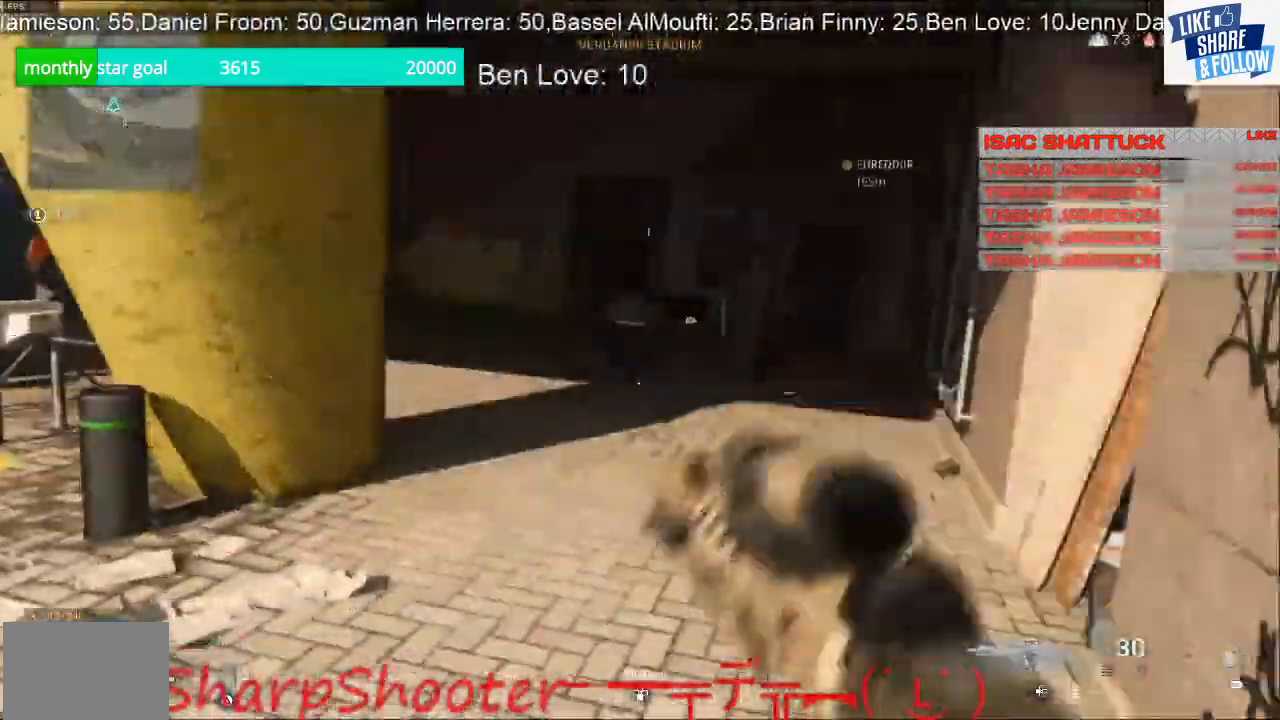
{"buttons": [], "left_stick": "up-left", "right_stick": "right", "events": [[133, "right_stick", "center"], [200, "right_stick", "right"]]}
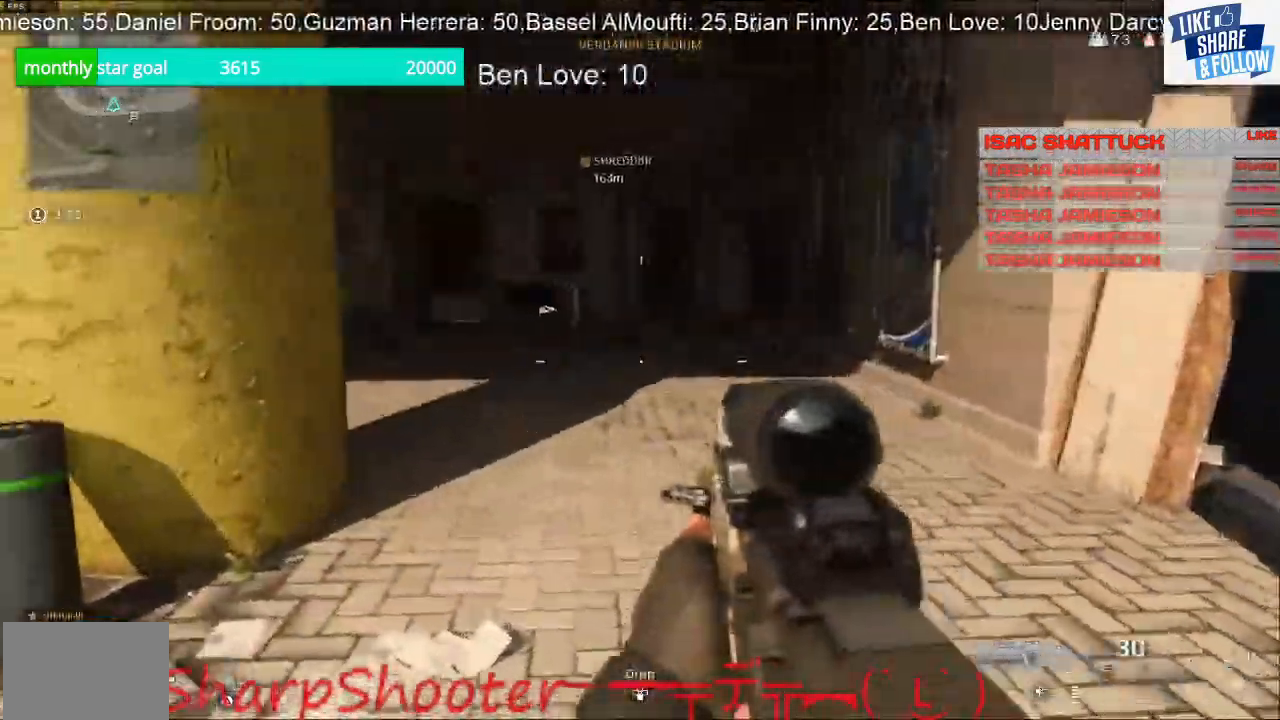
{"buttons": [], "left_stick": "up-left", "right_stick": "left", "events": [[33, "right_stick", "center"], [300, "right_stick", "left"]]}
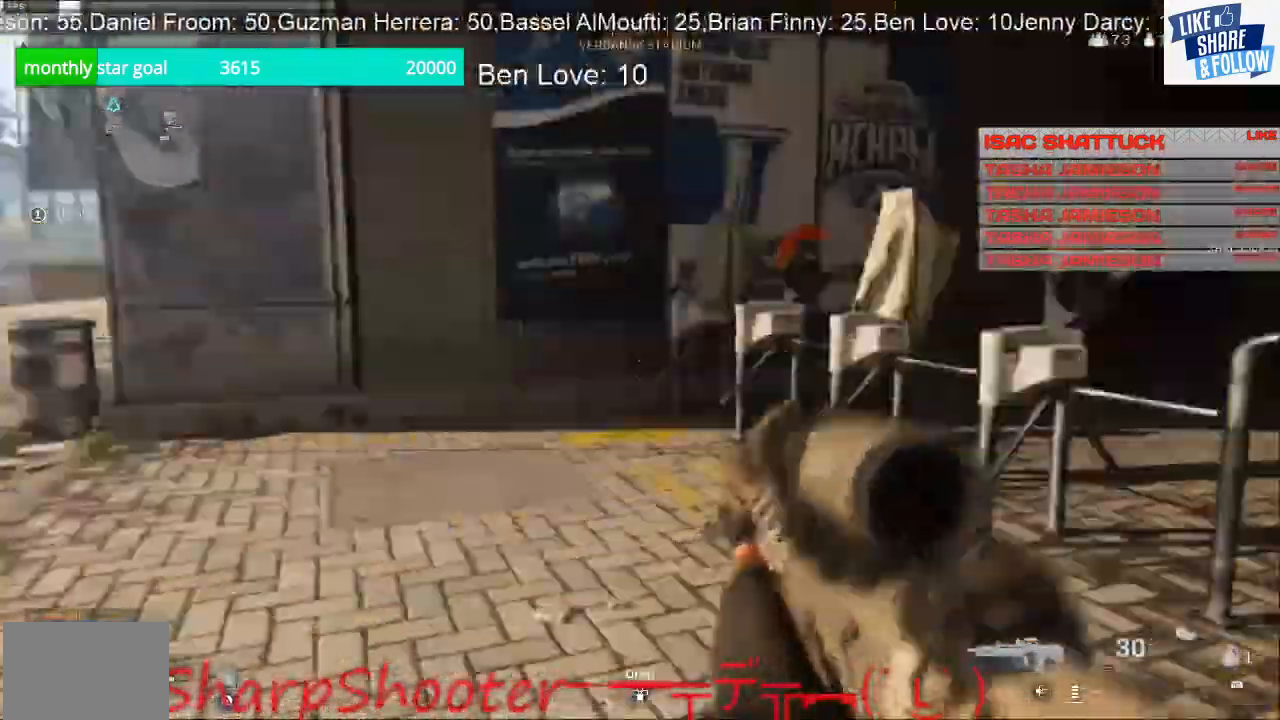
{"buttons": [], "left_stick": "up", "right_stick": "left", "events": [[33, "L3", "down"], [33, "left_stick", "up"], [100, "right_stick", "center"], [233, "right_stick", "left"], [333, "L3", "up"]]}
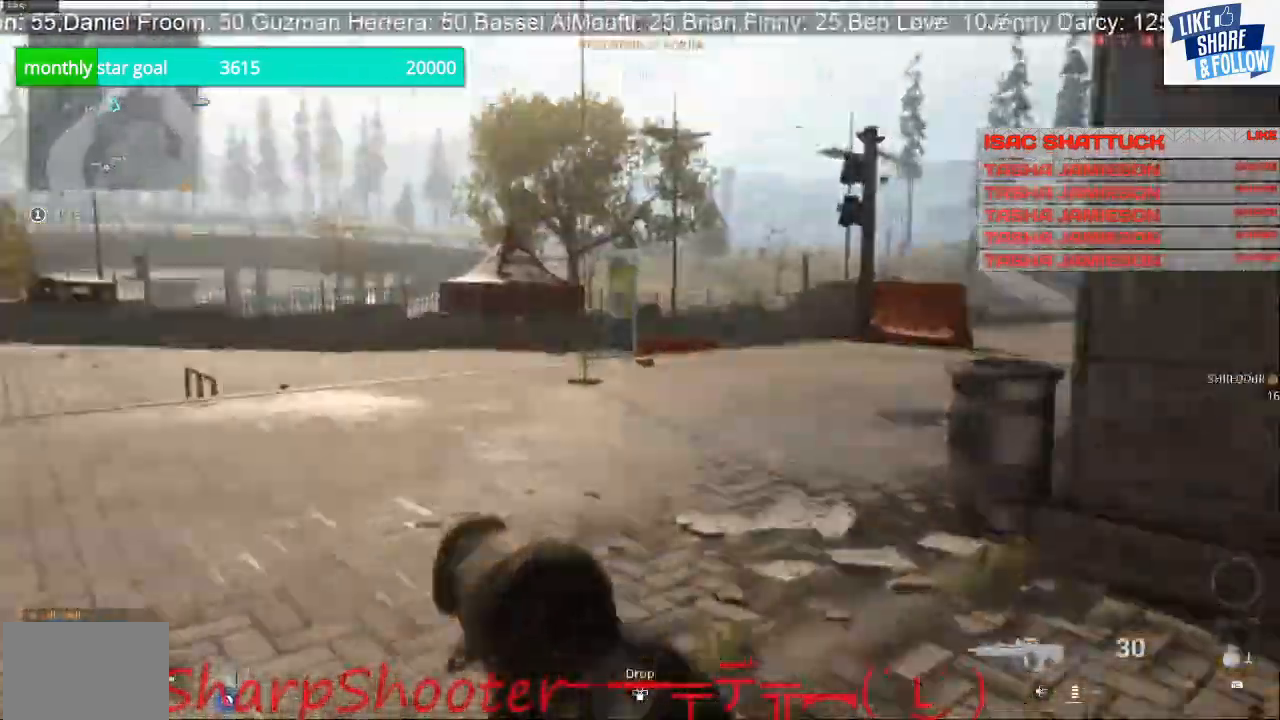
{"buttons": [], "left_stick": "up", "right_stick": "right", "events": [[33, "right_stick", "center"], [267, "right_stick", "right"]]}
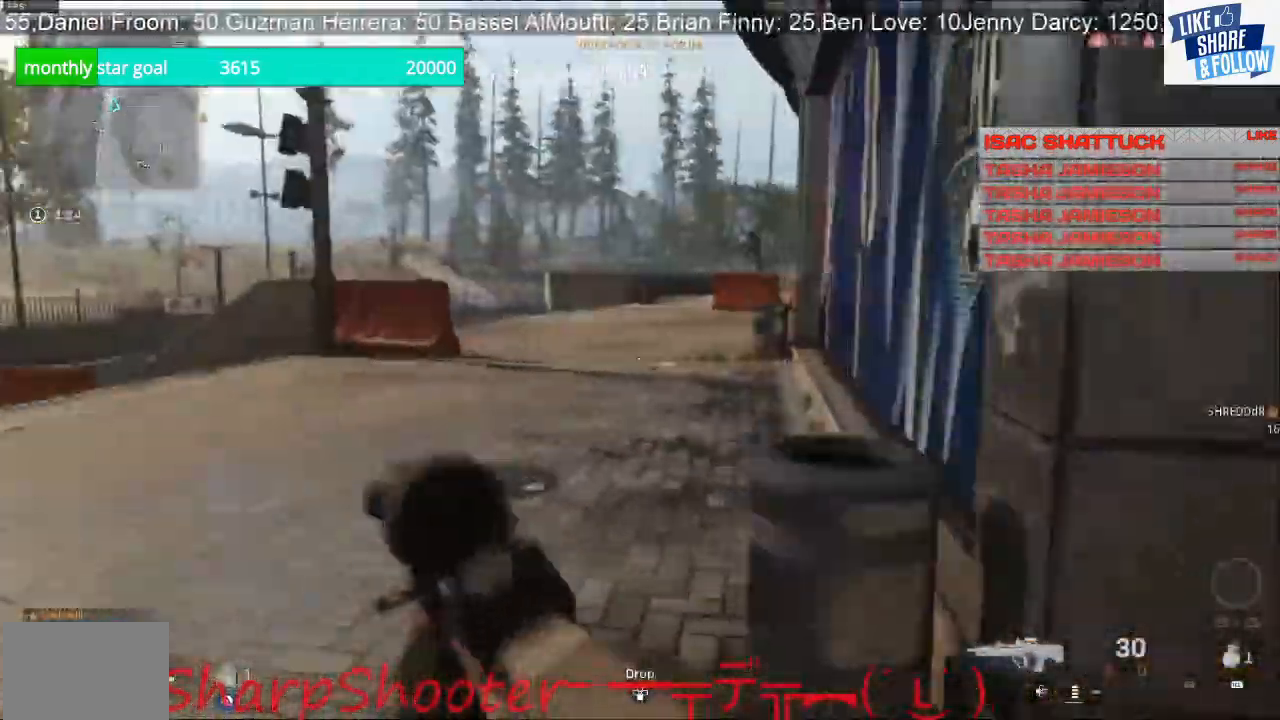
{"buttons": [], "left_stick": "up", "right_stick": "center", "events": [[500, "right_stick", "center"]]}
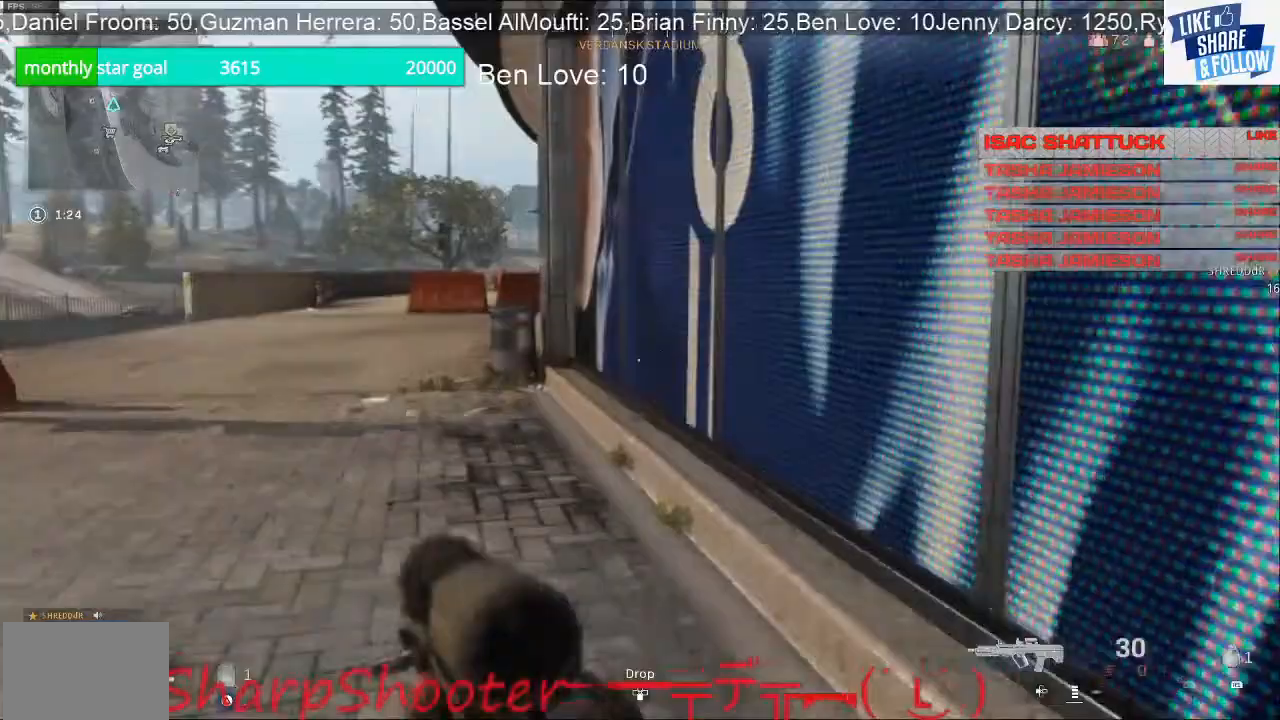
{"buttons": [], "left_stick": "up", "right_stick": "center", "events": []}
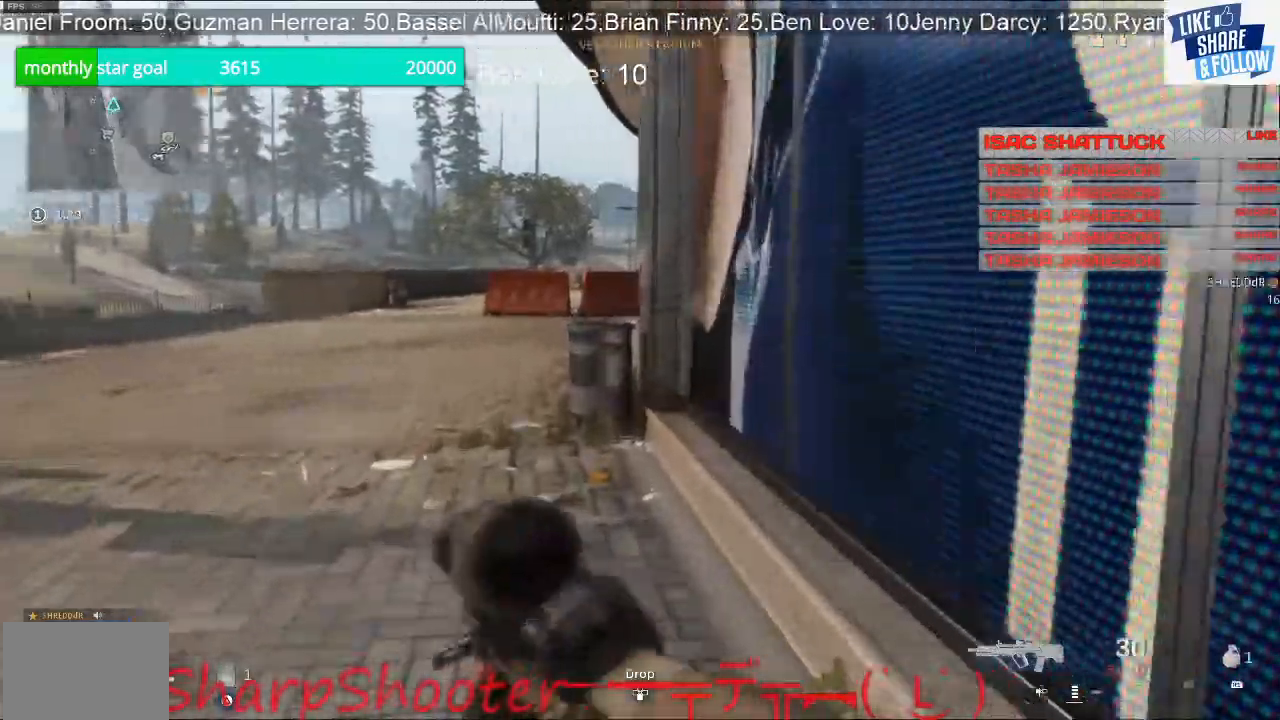
{"buttons": [], "left_stick": "up-left", "right_stick": "center", "events": [[300, "left_stick", "up-left"]]}
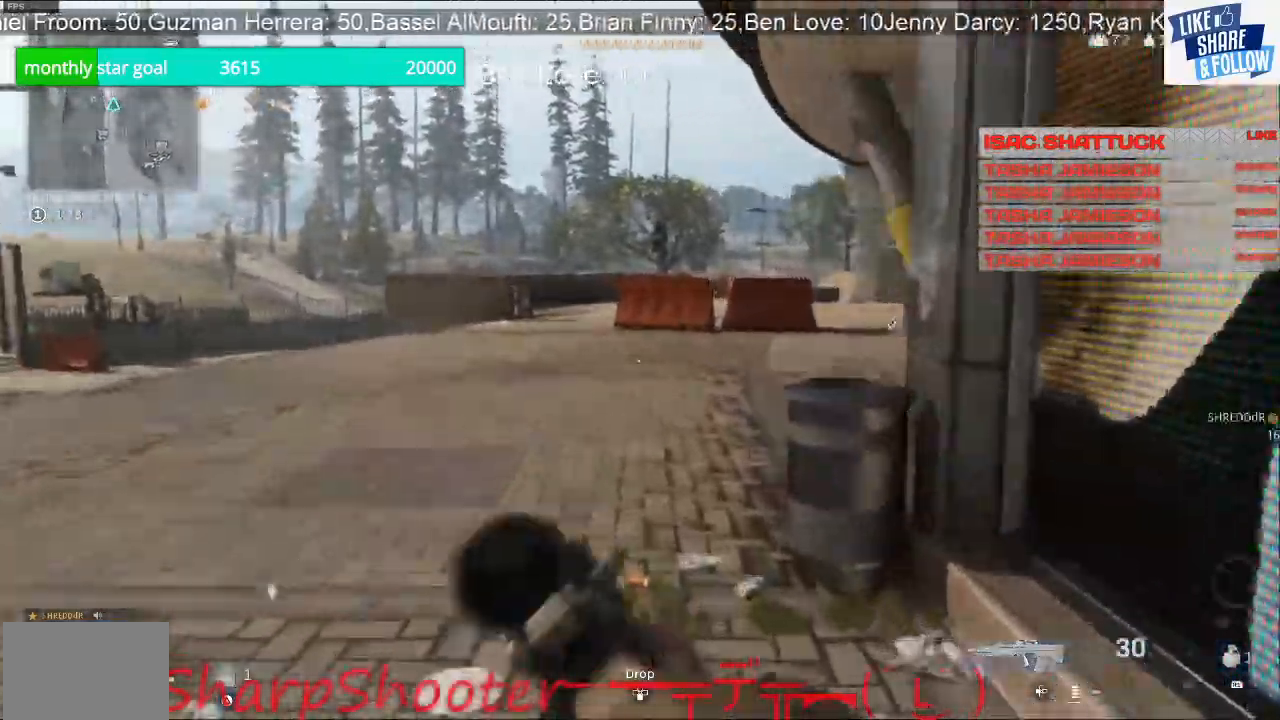
{"buttons": [], "left_stick": "up-left", "right_stick": "right", "events": [[200, "right_stick", "right"]]}